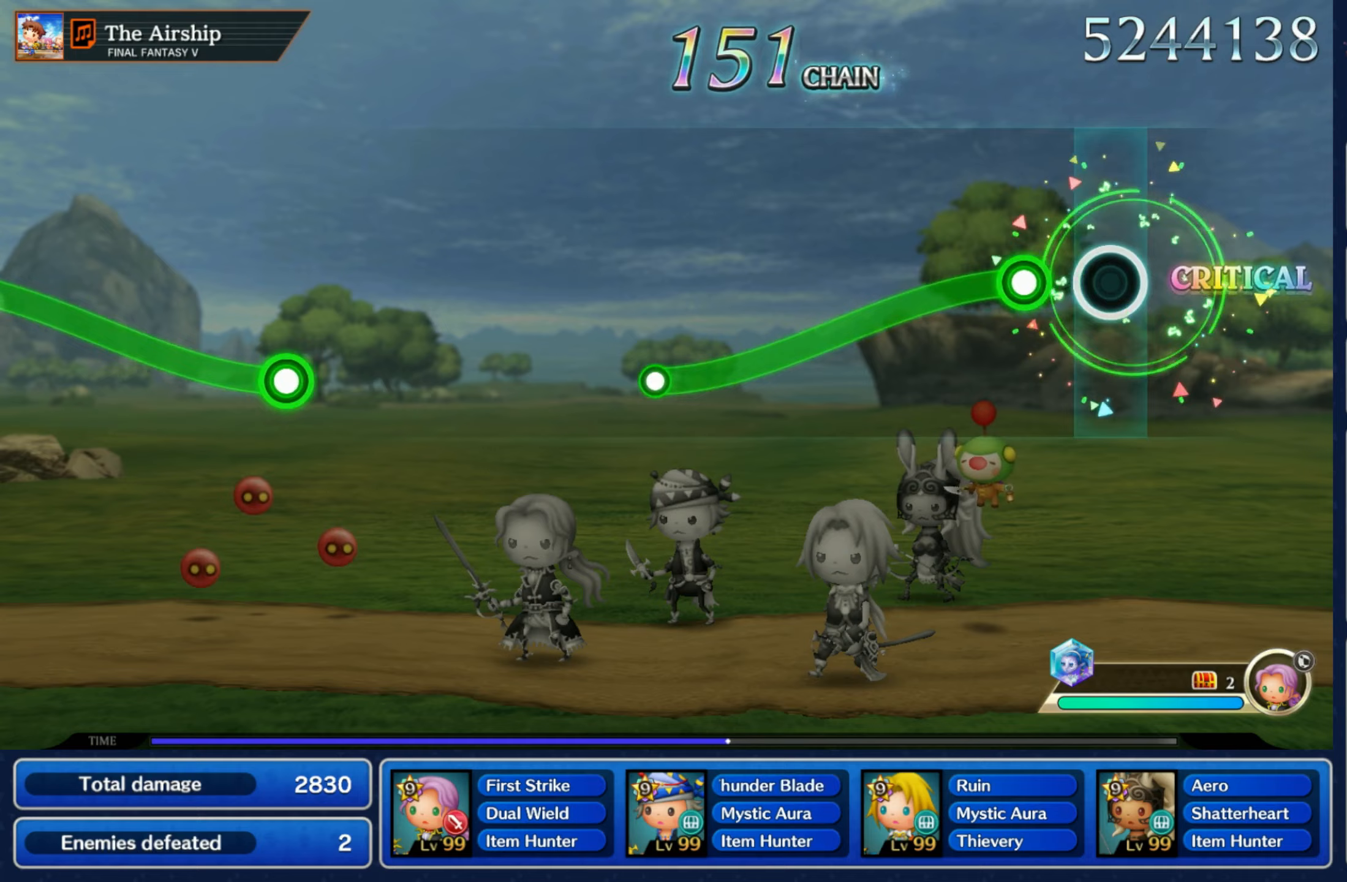
Gameplay with a controller (Nintendo layout); each line is a JSON object with the inputs held at the frame after it (dt_ms = milliseconds from this image to that frame). "events" lists button and stick changes between this image and that frame as [ms after this image, input, new state], when the widget could be followed in between. Not read: L3 R3 SELECT START.
{"dt_ms": 467, "buttons": ["R1"], "left_stick": "down", "right_stick": "center", "events": [[117, "R1", "down"], [117, "left_stick", "down"]]}
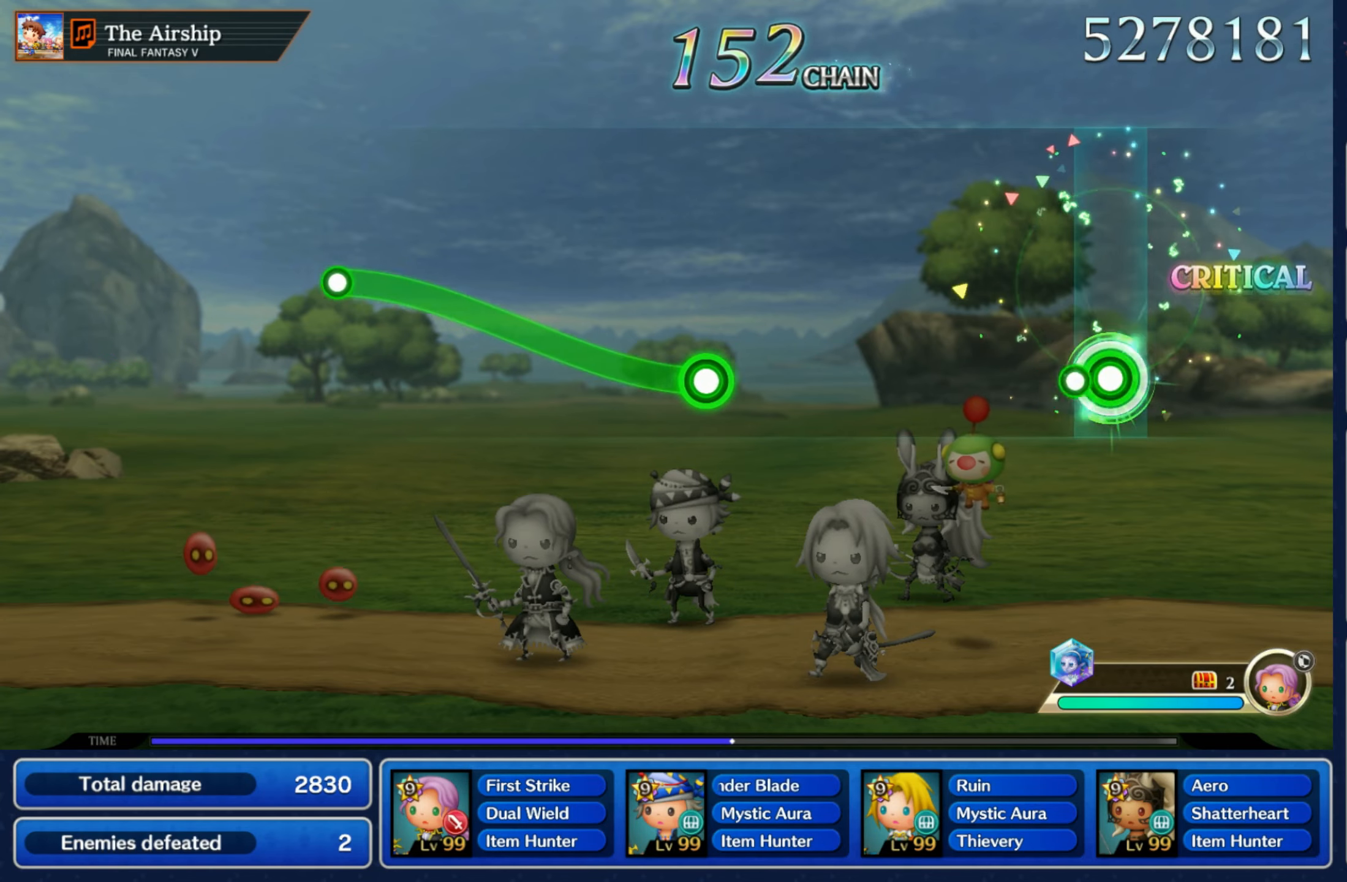
{"dt_ms": 1000, "buttons": [], "left_stick": "center", "right_stick": "center"}
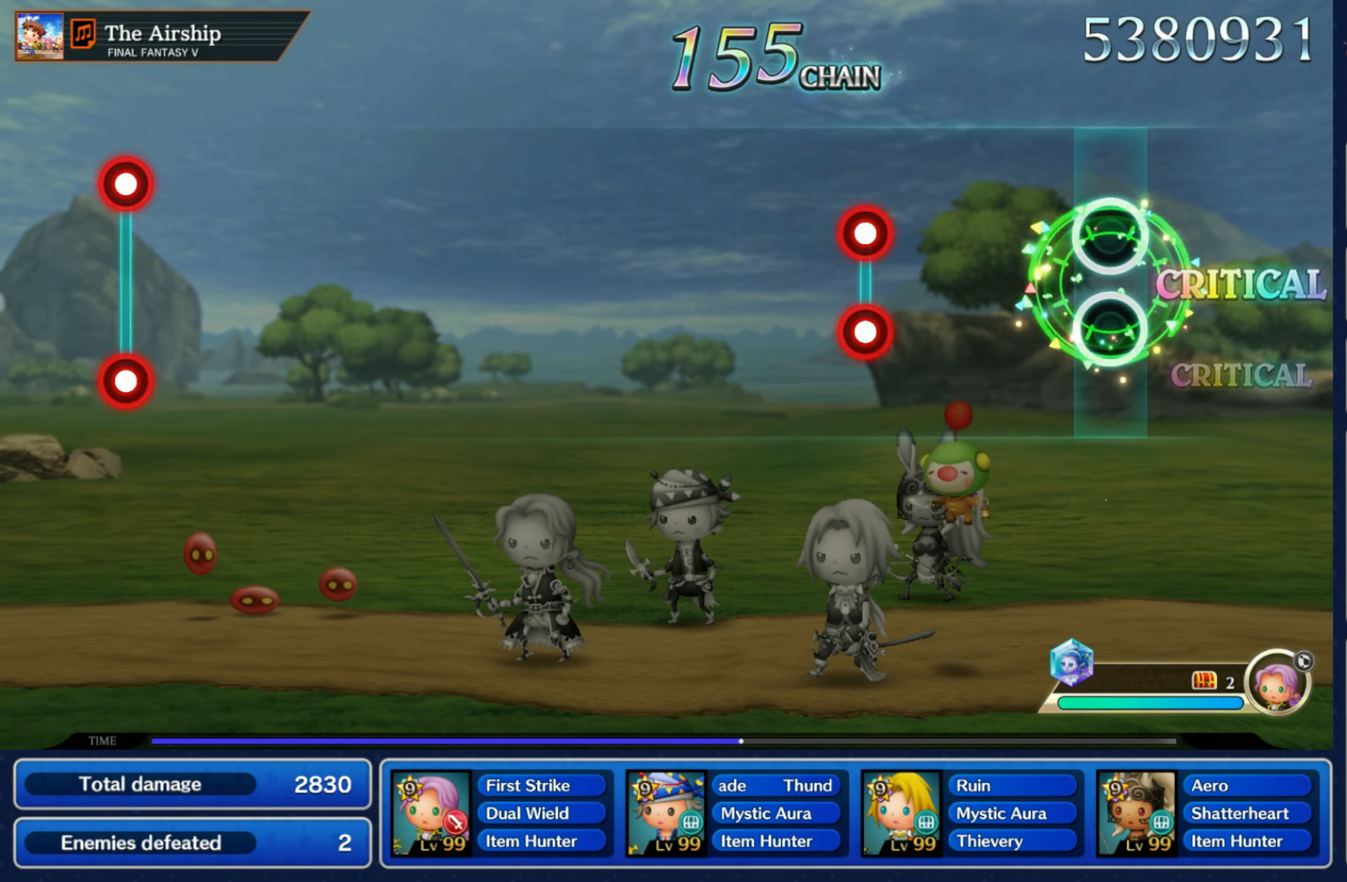
{"dt_ms": 500, "buttons": [], "left_stick": "center", "right_stick": "center", "events": [[300, "L1", "down"], [300, "R1", "down"], [383, "L1", "up"], [383, "R1", "up"]]}
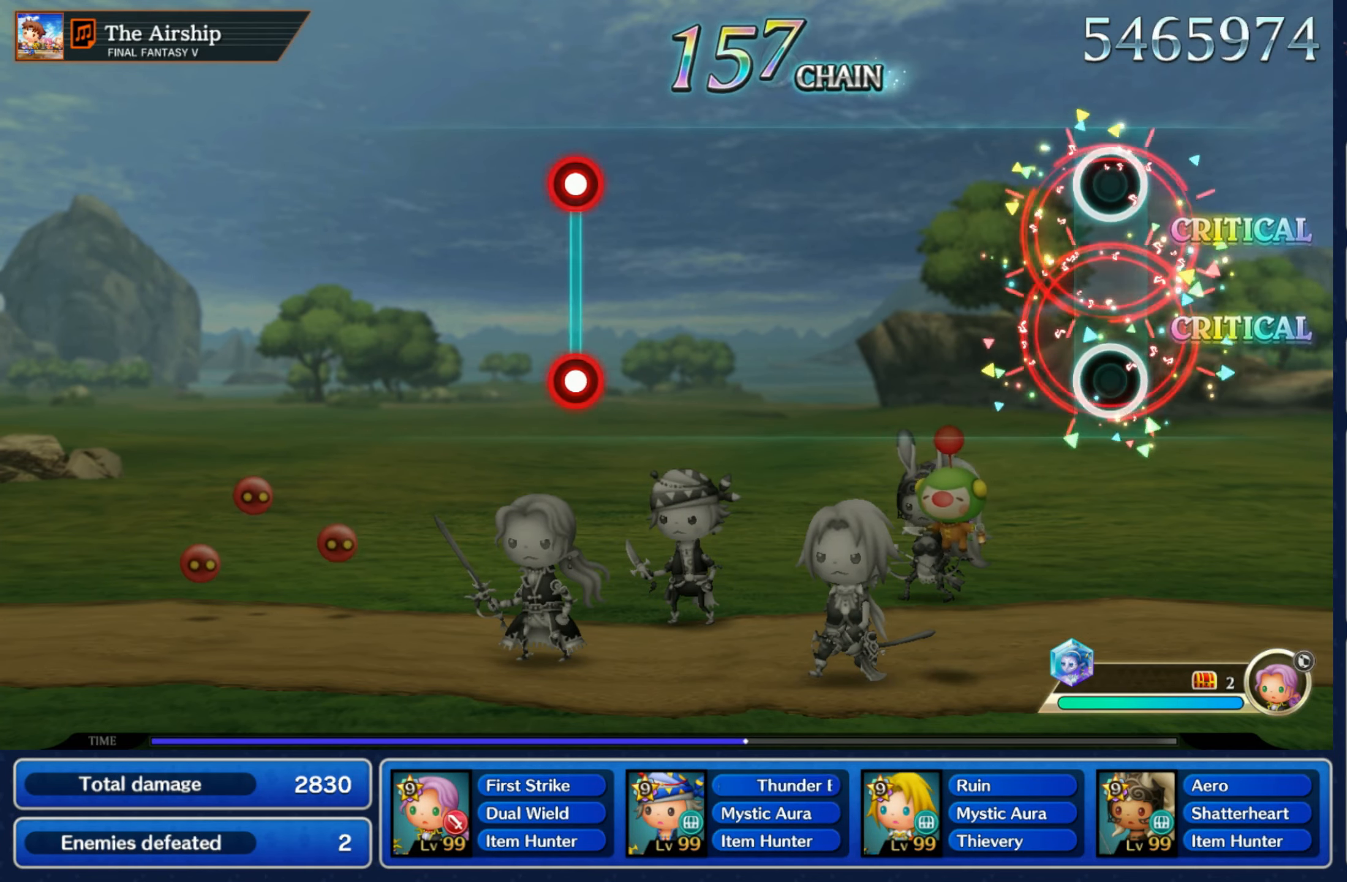
{"dt_ms": 500, "buttons": [], "left_stick": "center", "right_stick": "center", "events": []}
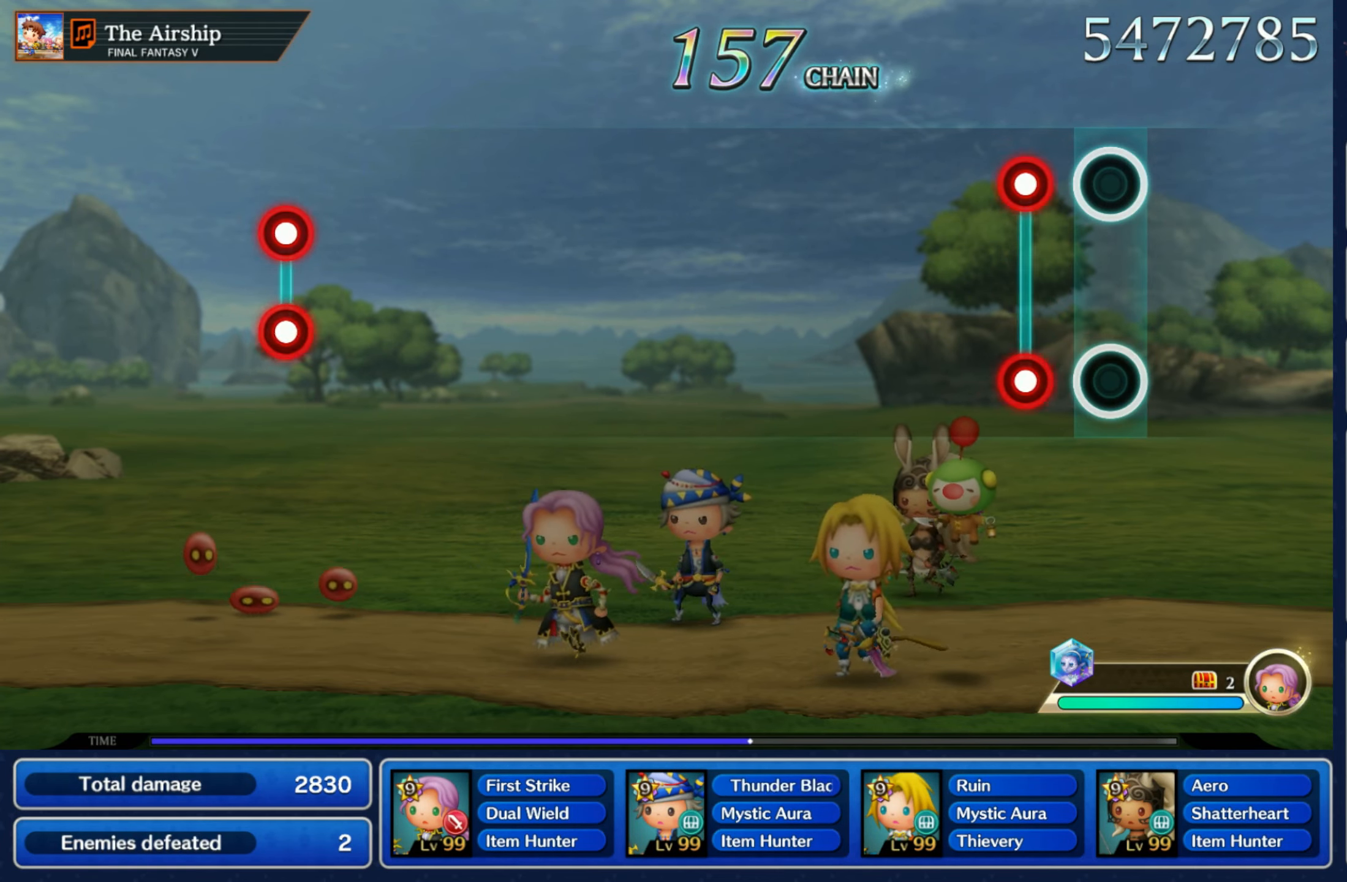
{"dt_ms": 500, "buttons": [], "left_stick": "center", "right_stick": "center", "events": [[100, "R1", "down"], [116, "L1", "down"], [200, "L1", "up"], [216, "R1", "up"]]}
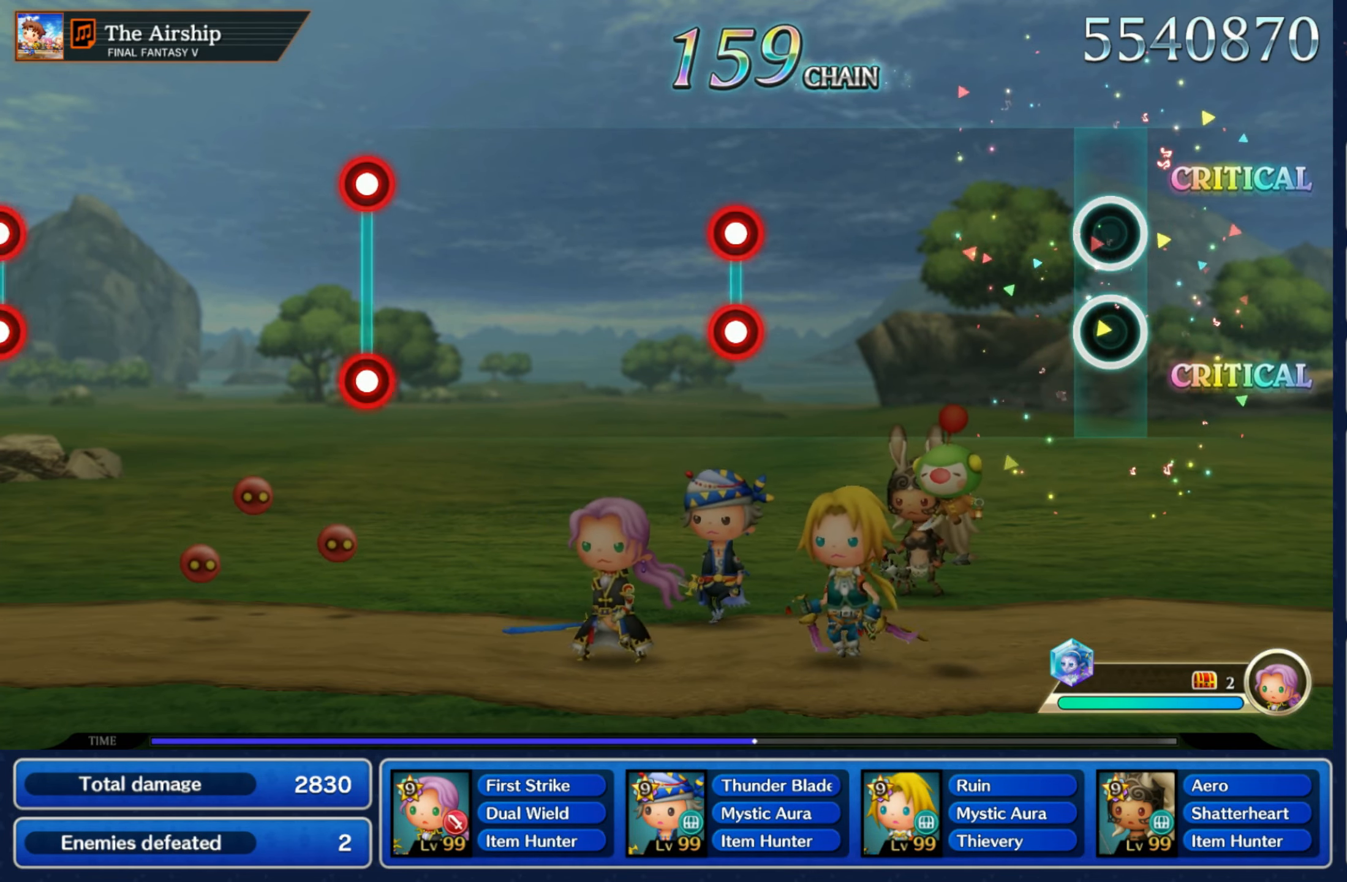
{"dt_ms": 500, "buttons": ["L1", "R1"], "left_stick": "center", "right_stick": "center", "events": [[433, "L1", "down"], [433, "R1", "down"]]}
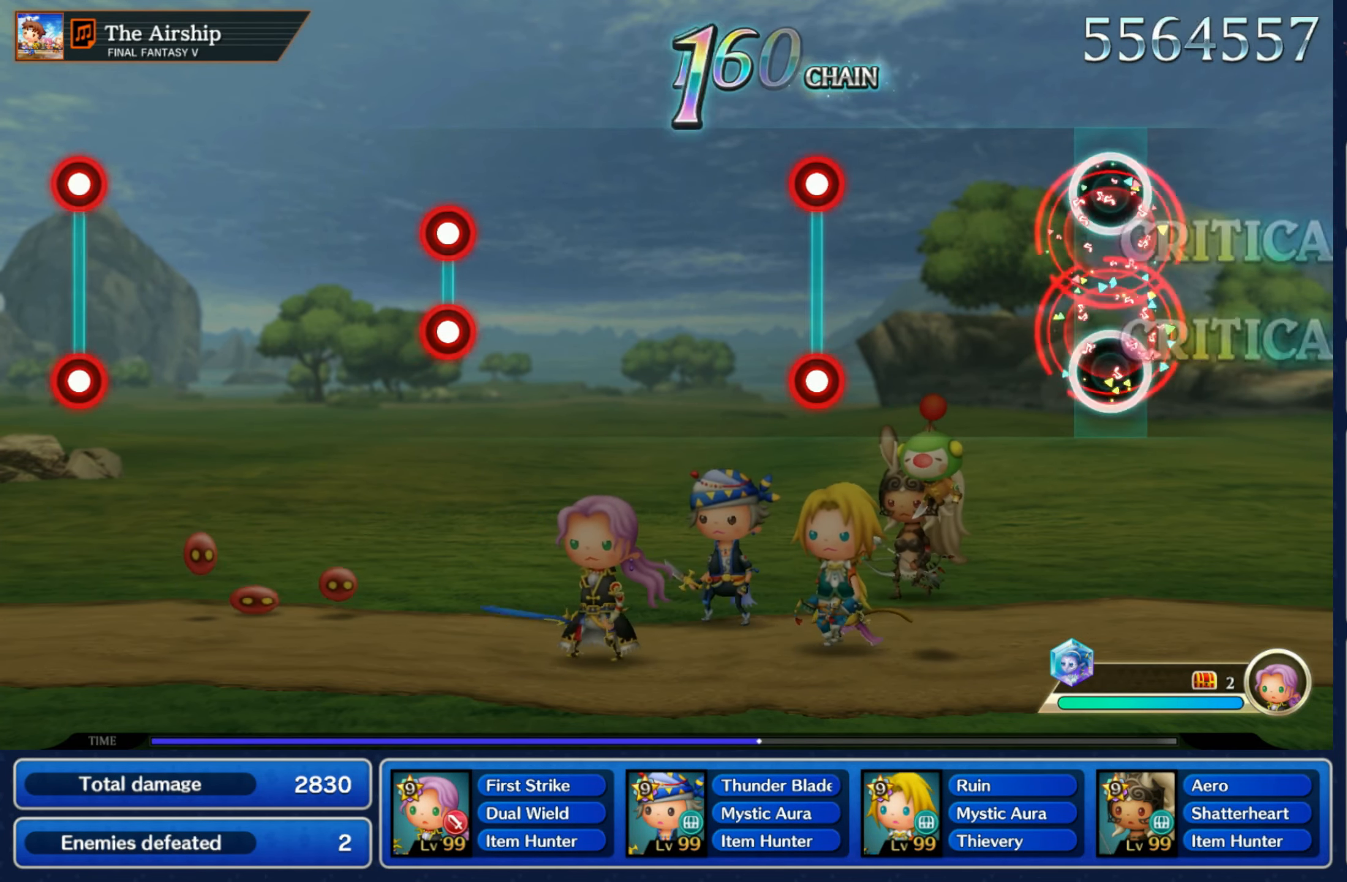
{"dt_ms": 500, "buttons": [], "left_stick": "center", "right_stick": "center", "events": [[33, "L1", "up"], [33, "R1", "up"], [350, "L1", "down"], [350, "R1", "down"], [433, "L1", "up"], [450, "R1", "up"]]}
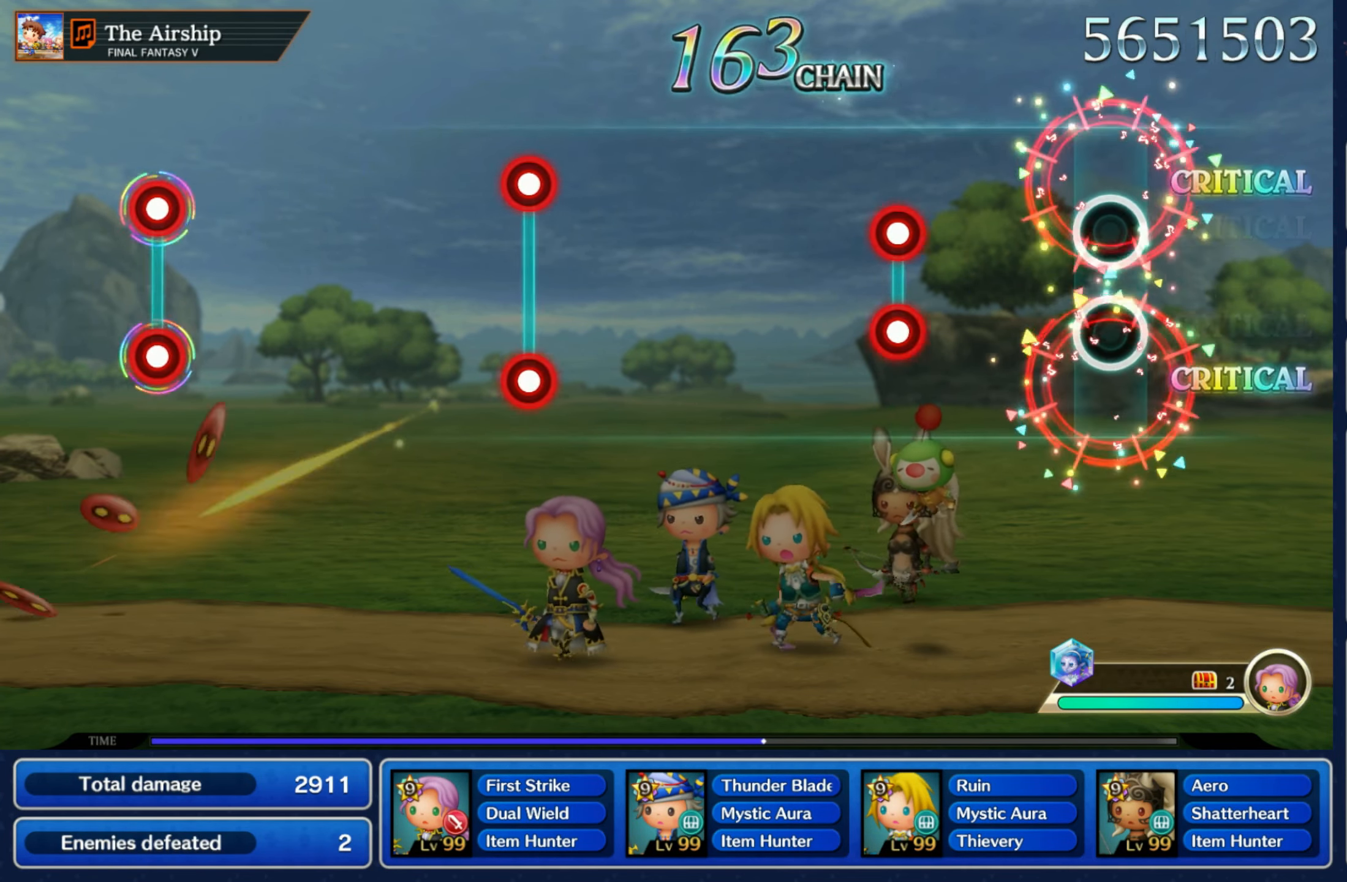
{"dt_ms": 500, "buttons": [], "left_stick": "center", "right_stick": "center", "events": [[266, "L1", "down"], [266, "R1", "down"], [333, "L1", "up"], [350, "R1", "up"]]}
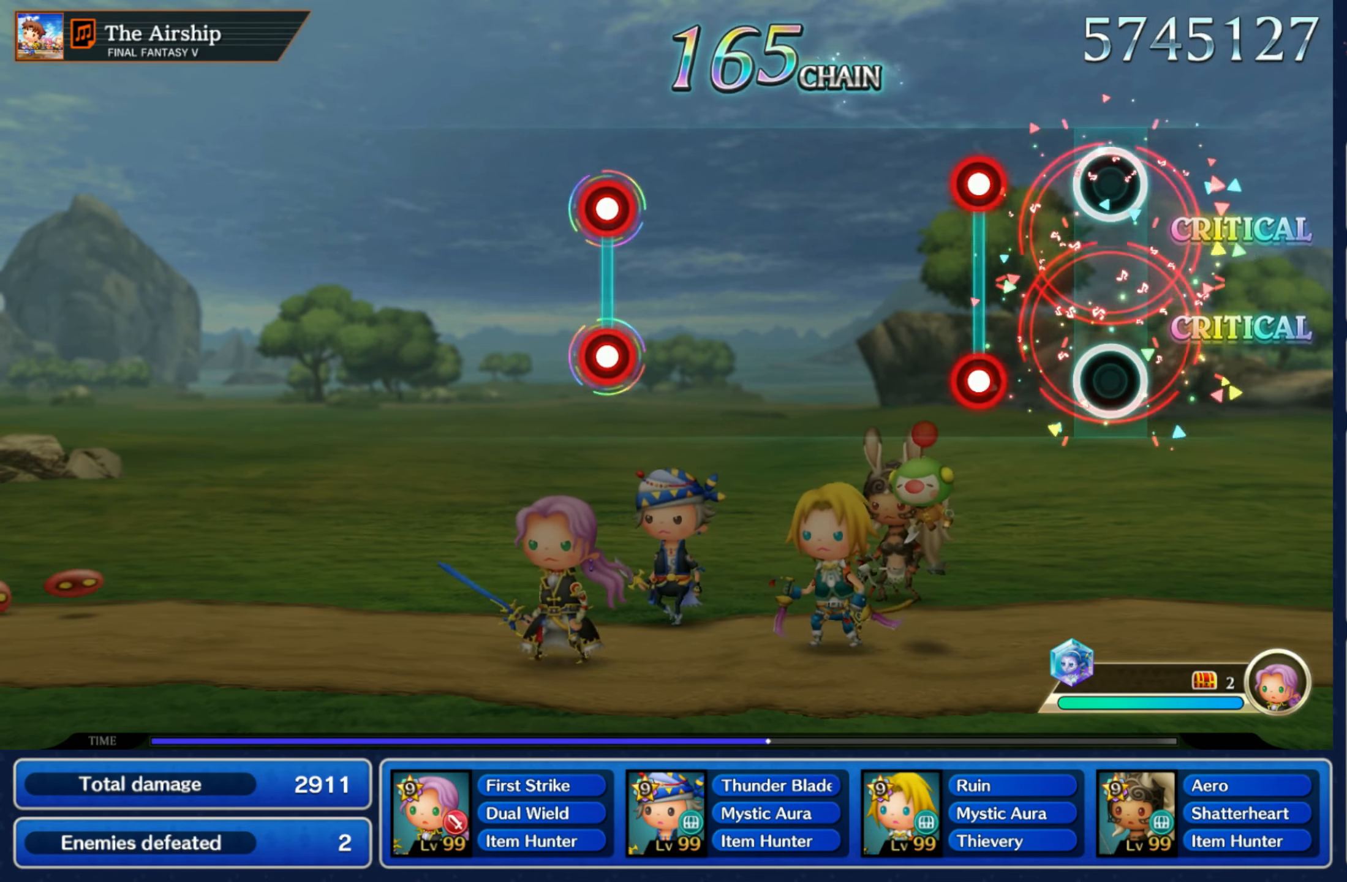
{"dt_ms": 500, "buttons": [], "left_stick": "center", "right_stick": "center", "events": [[183, "L1", "down"], [183, "R1", "down"], [266, "L1", "up"], [266, "R1", "up"]]}
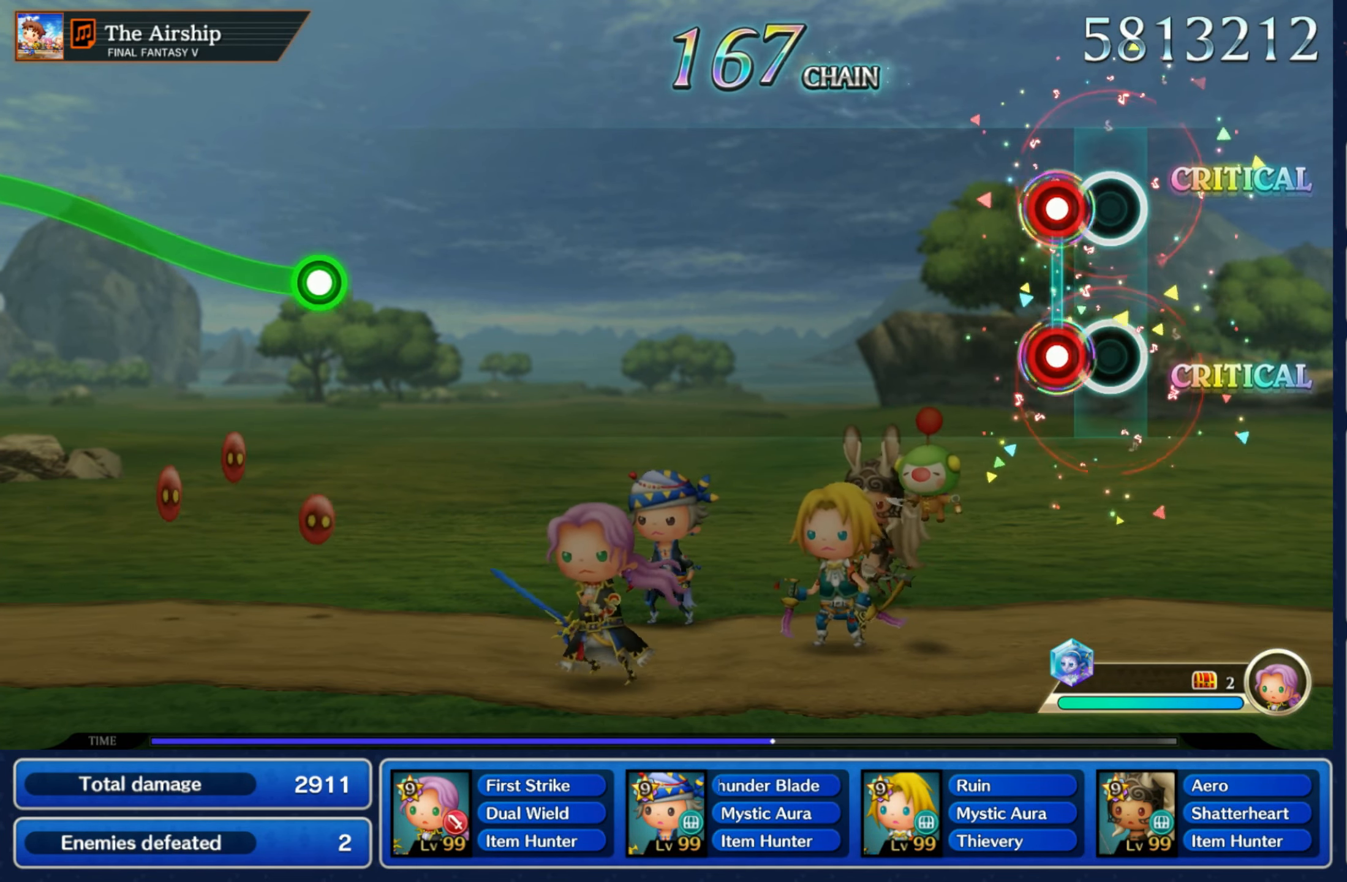
{"dt_ms": 500, "buttons": [], "left_stick": "center", "right_stick": "center", "events": [[83, "L1", "down"], [83, "R1", "down"], [167, "L1", "up"], [183, "R1", "up"]]}
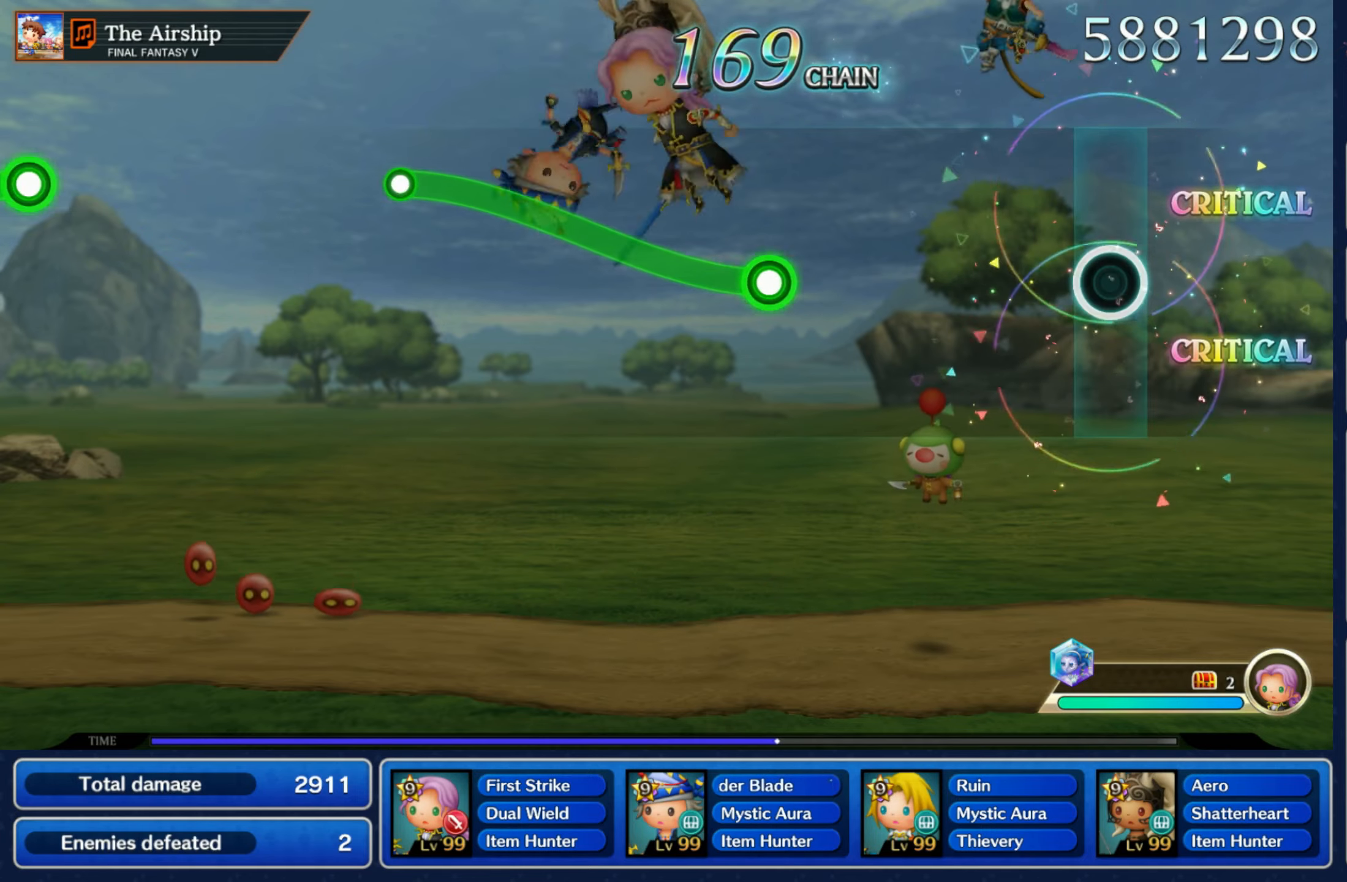
{"dt_ms": 500, "buttons": ["R1"], "left_stick": "up", "right_stick": "center", "events": [[417, "R1", "down"], [417, "left_stick", "up"]]}
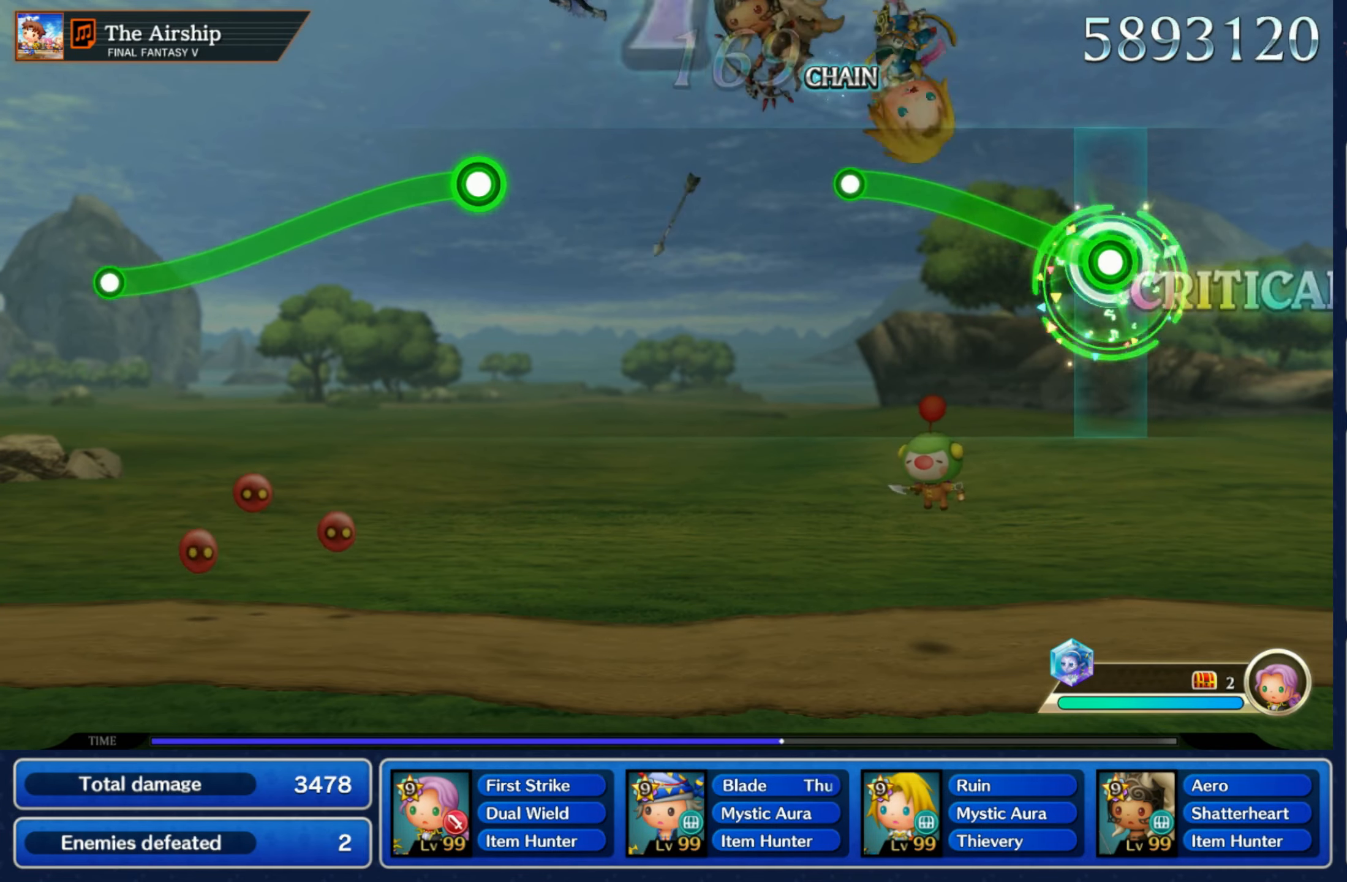
{"dt_ms": 500, "buttons": [], "left_stick": "center", "right_stick": "center", "events": [[333, "R1", "up"], [350, "left_stick", "center"]]}
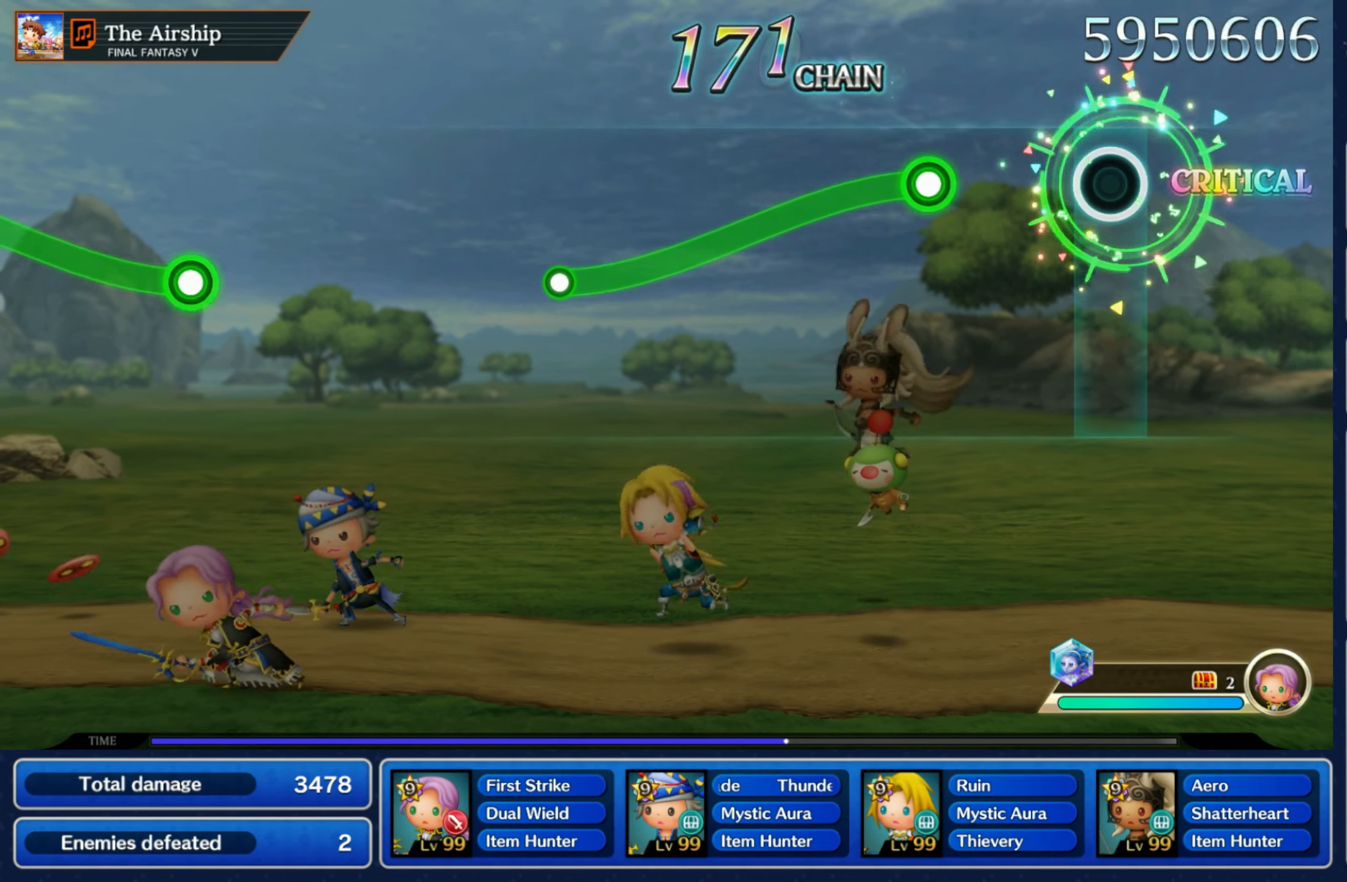
{"dt_ms": 500, "buttons": ["R1"], "left_stick": "down", "right_stick": "center", "events": [[200, "left_stick", "down"], [217, "R1", "down"]]}
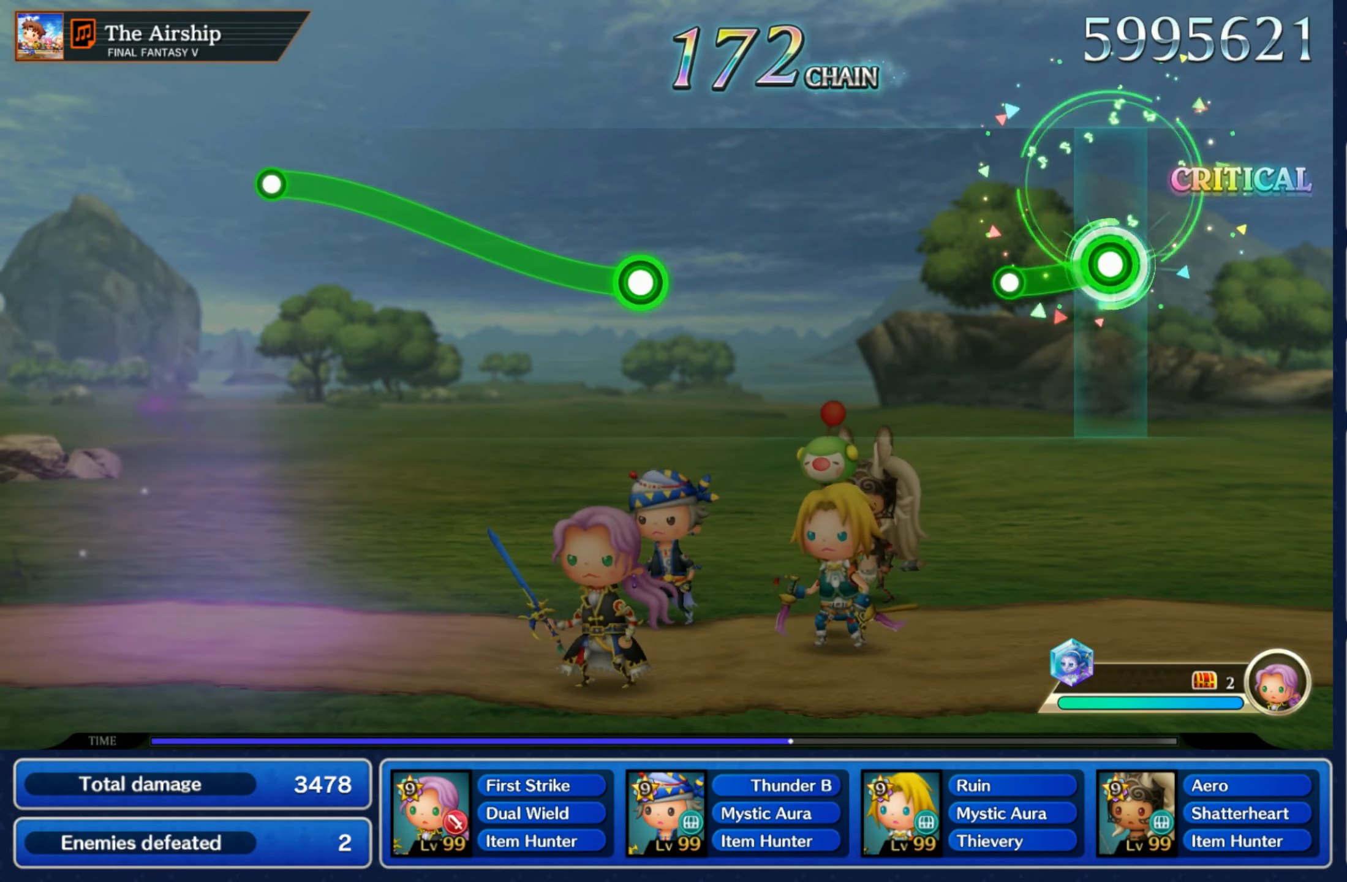
{"dt_ms": 500, "buttons": [], "left_stick": "center", "right_stick": "center", "events": [[117, "R1", "up"], [150, "left_stick", "center"]]}
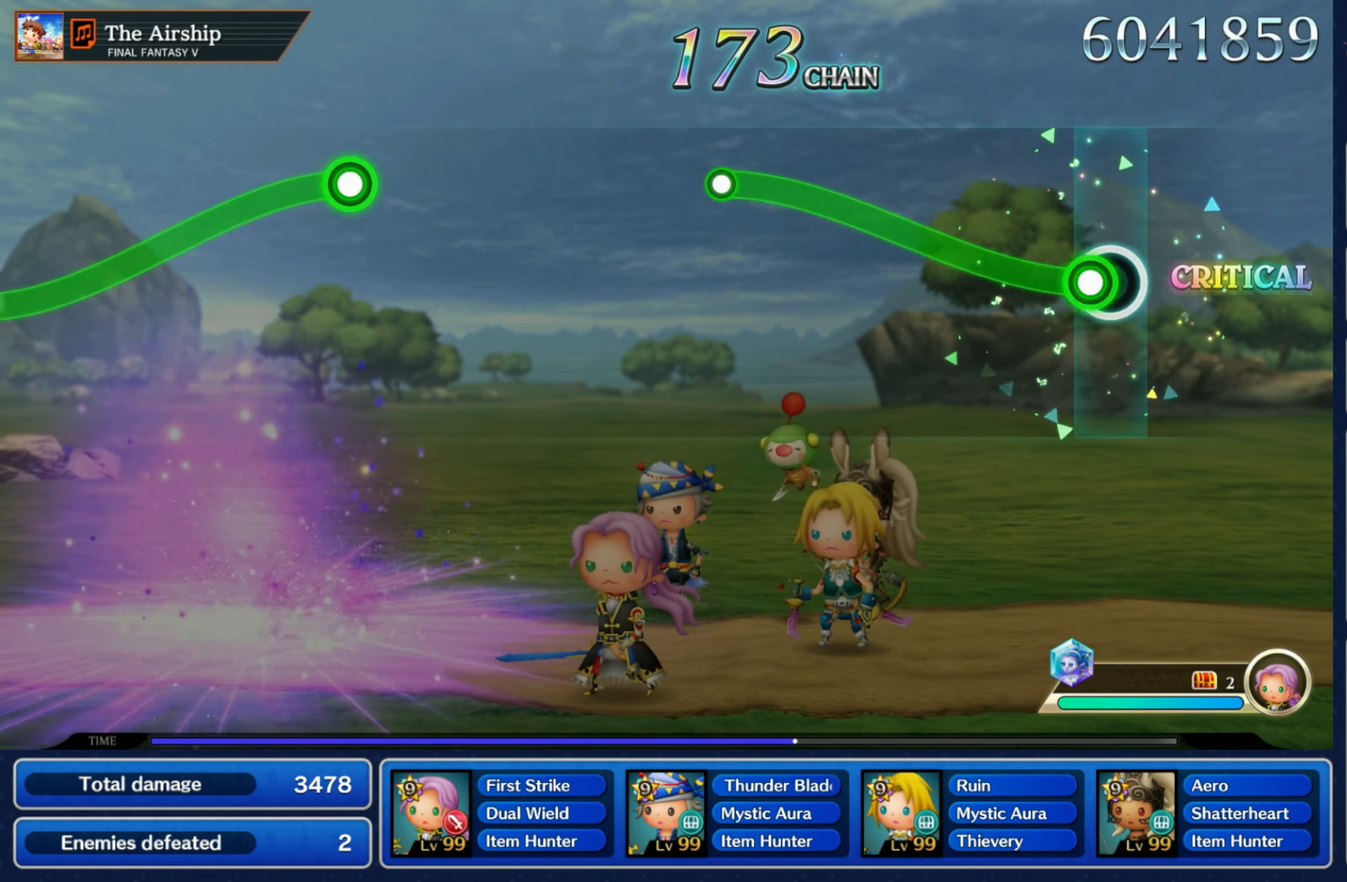
{"dt_ms": 500, "buttons": [], "left_stick": "center", "right_stick": "center"}